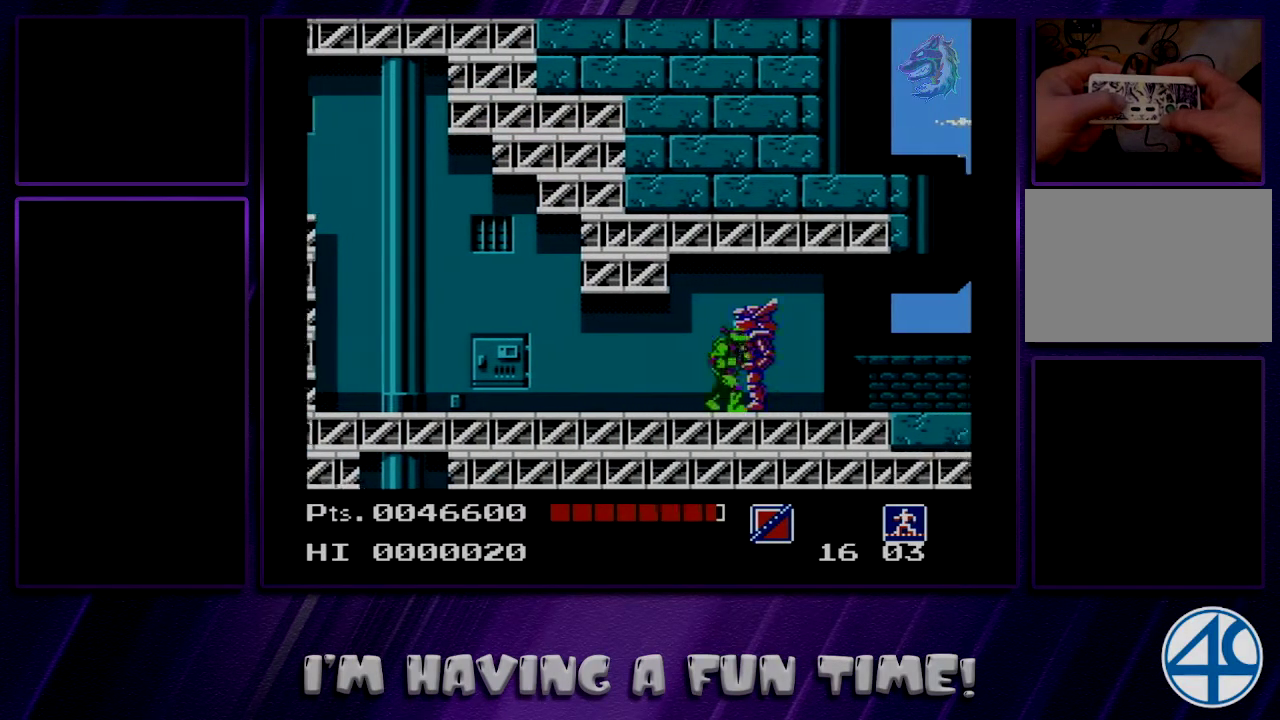
Gameplay with a controller (Nintendo layout); each line is a JSON object with the inputs held at the frame after it (dt_ms = milliseconds from this image to that frame). "events" lists button and stick changes between this image and that frame as [ms after this image, input, new state], when the widget could be followed in between. Not read: DPAD_UP L3 R3.
{"dt_ms": 500, "buttons": ["DPAD_RIGHT"], "events": []}
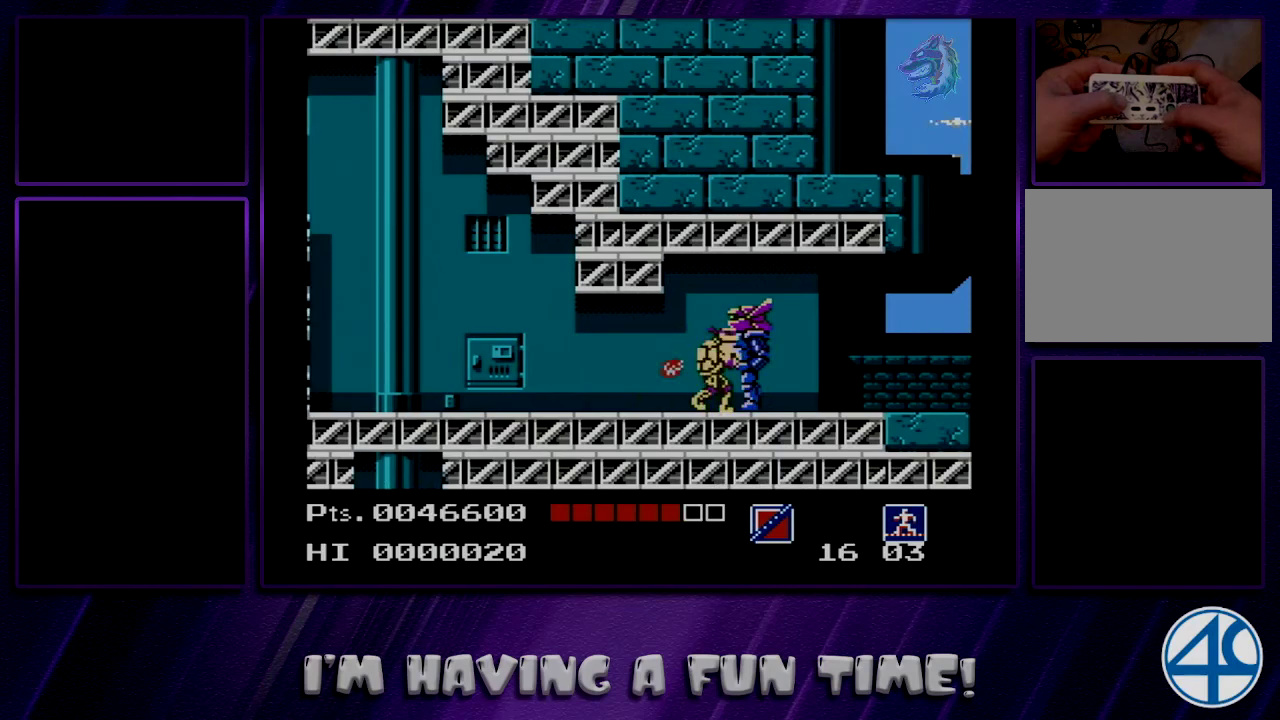
{"dt_ms": 500, "buttons": ["DPAD_RIGHT"], "events": []}
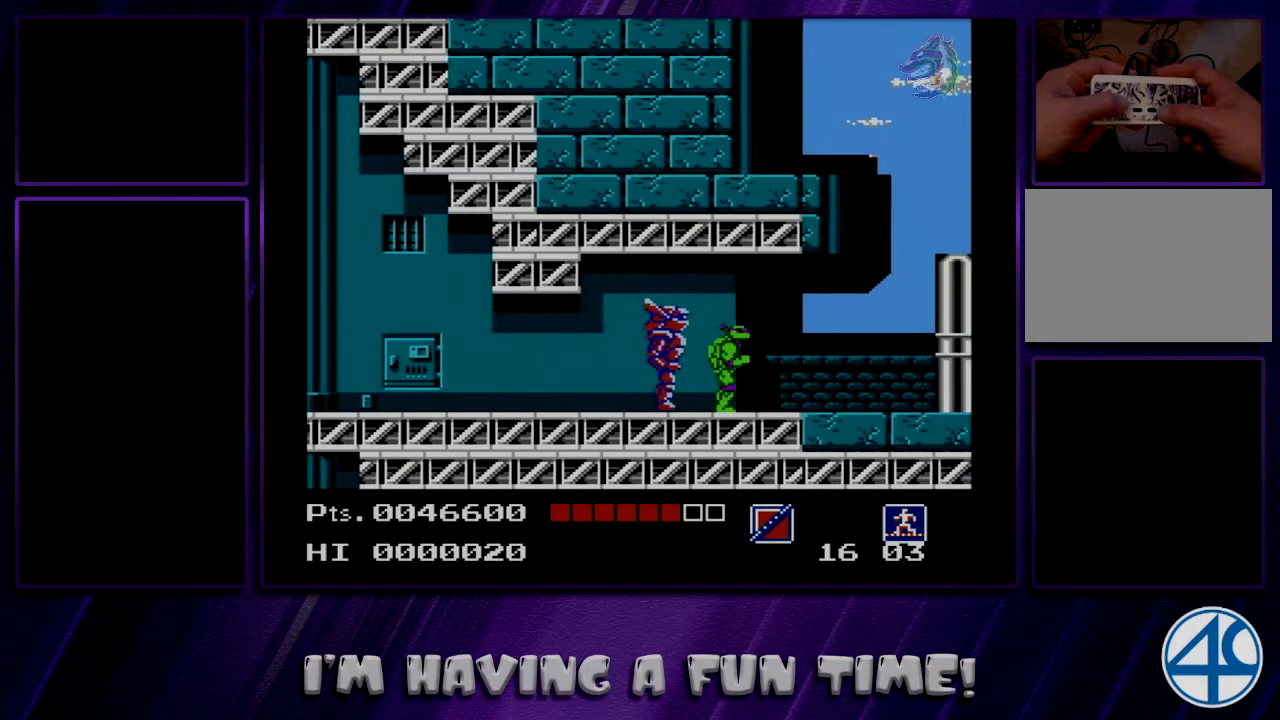
{"dt_ms": 700, "buttons": ["DPAD_DOWN"]}
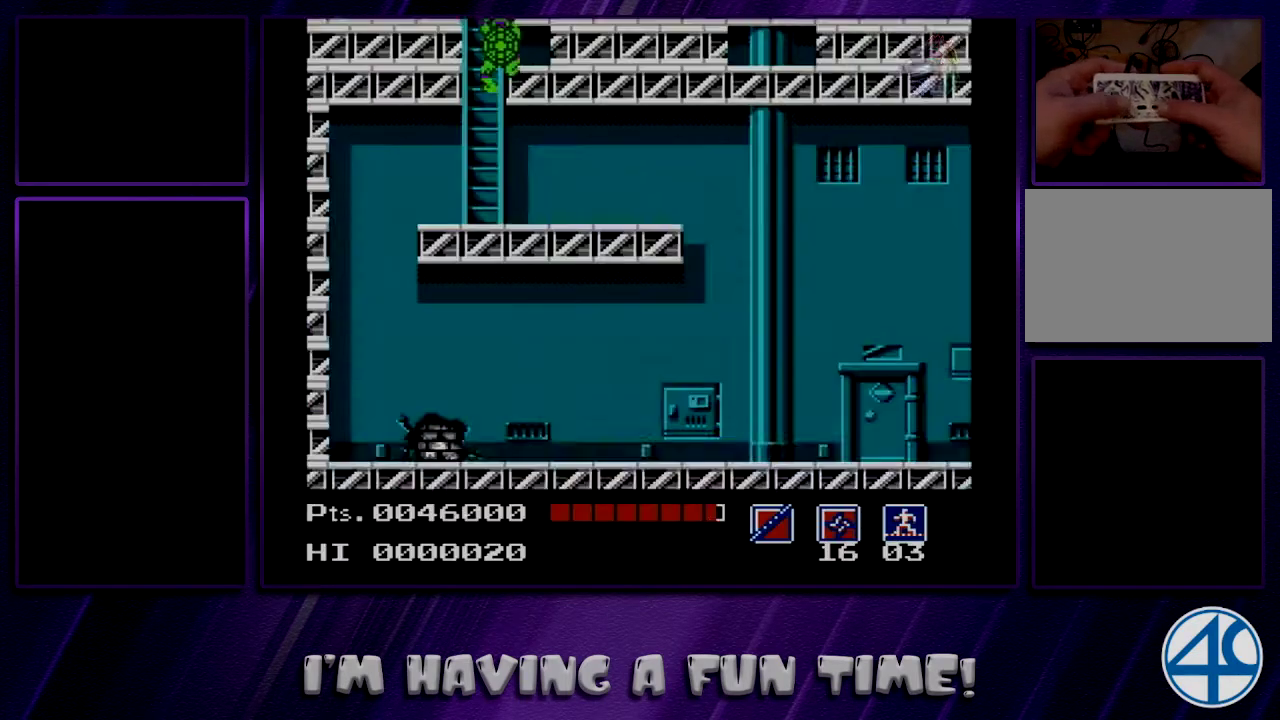
{"dt_ms": 300, "buttons": []}
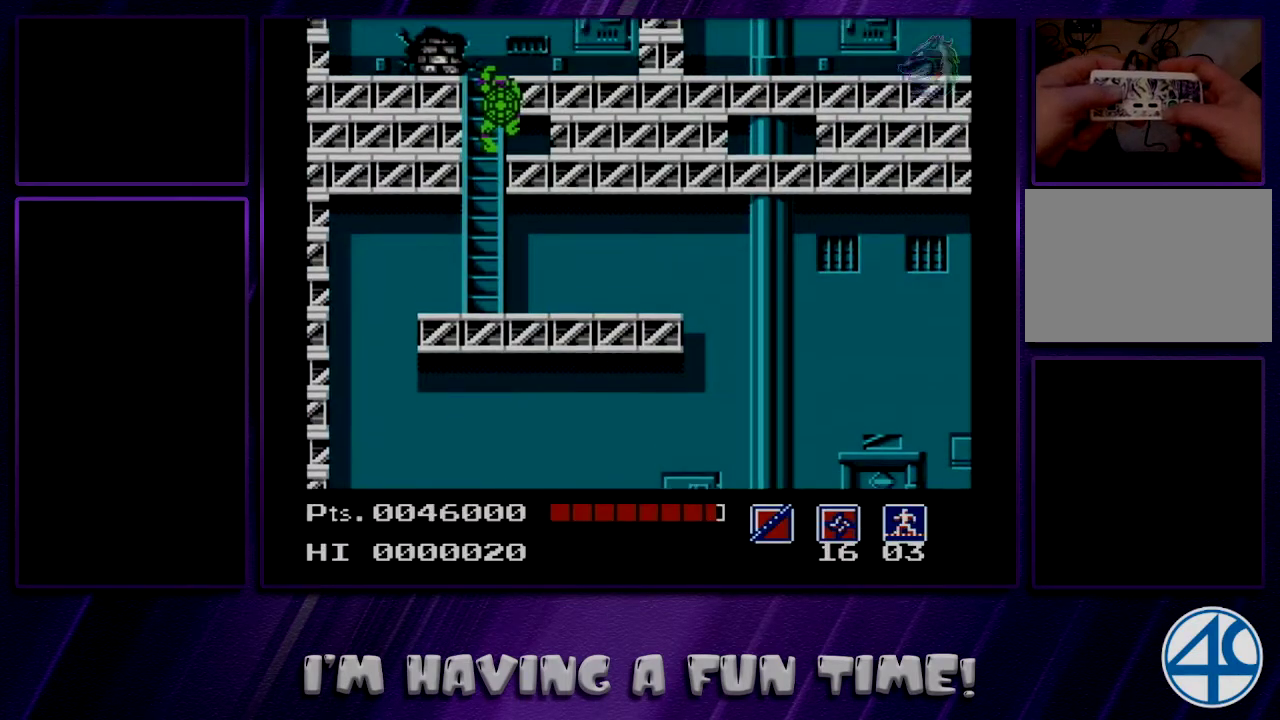
{"dt_ms": 500, "buttons": [], "events": []}
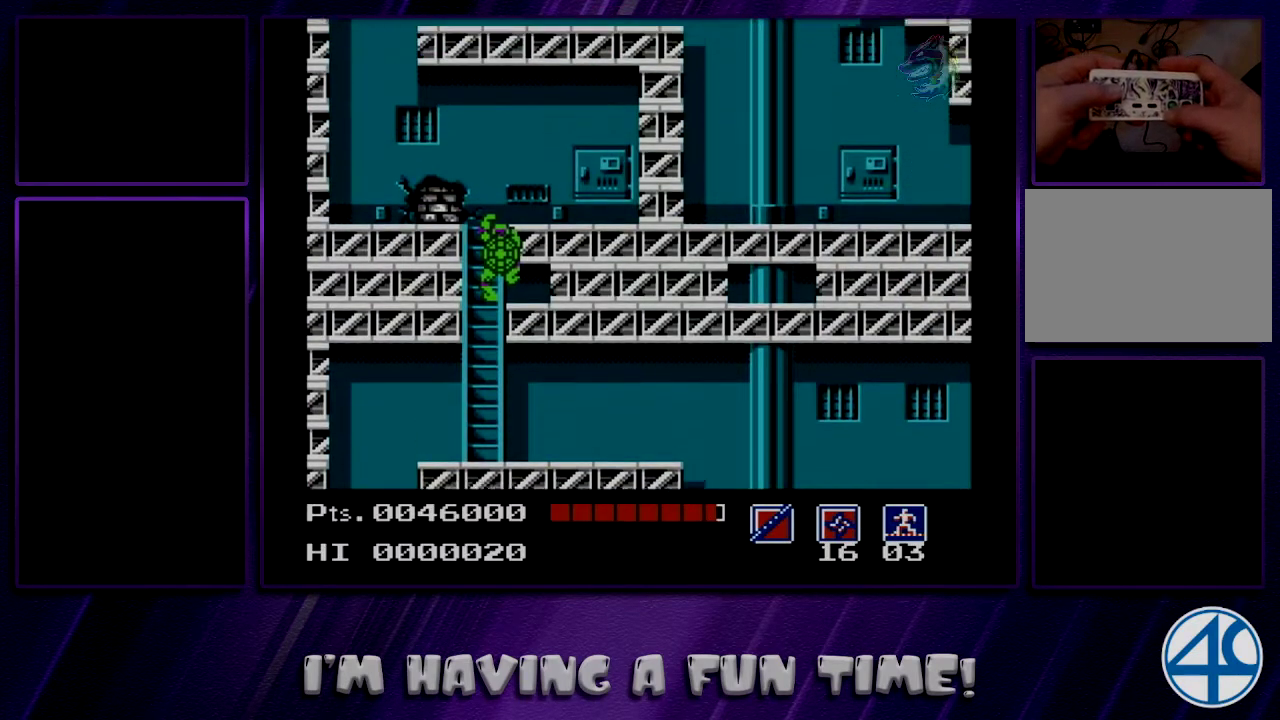
{"dt_ms": 500, "buttons": [], "events": []}
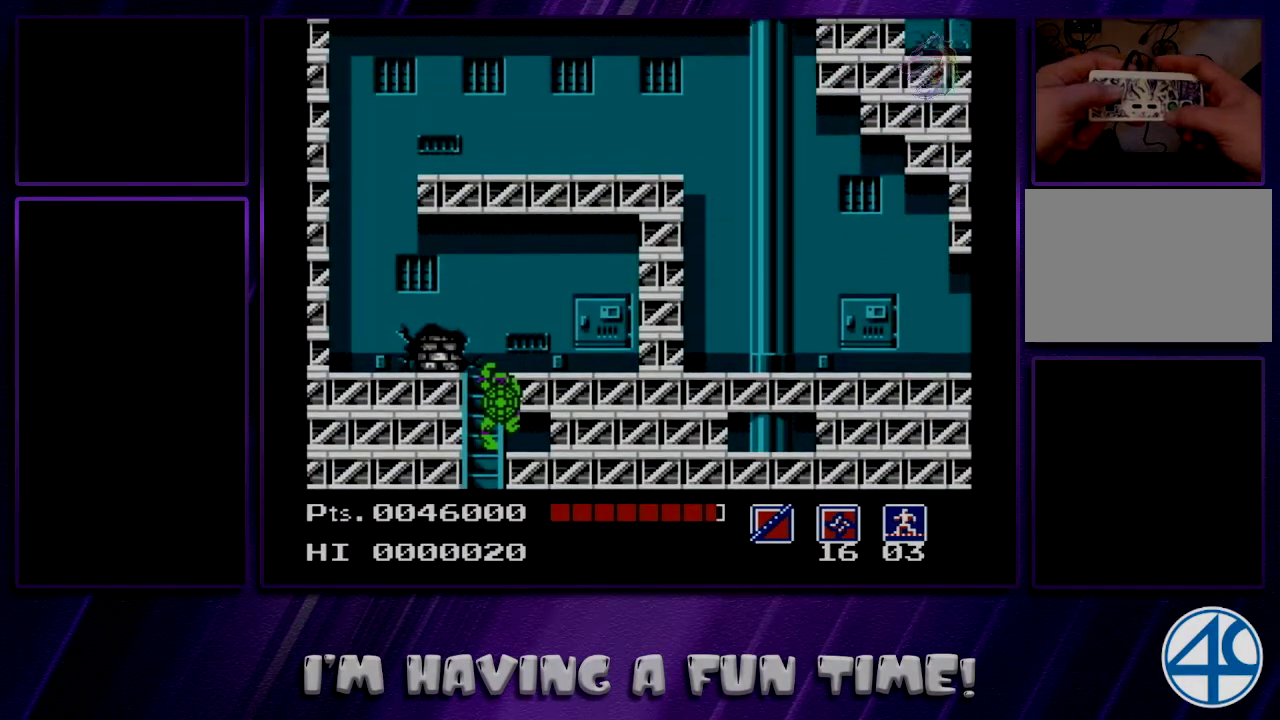
{"dt_ms": 500, "buttons": ["DPAD_LEFT"], "events": [[450, "DPAD_LEFT", "down"]]}
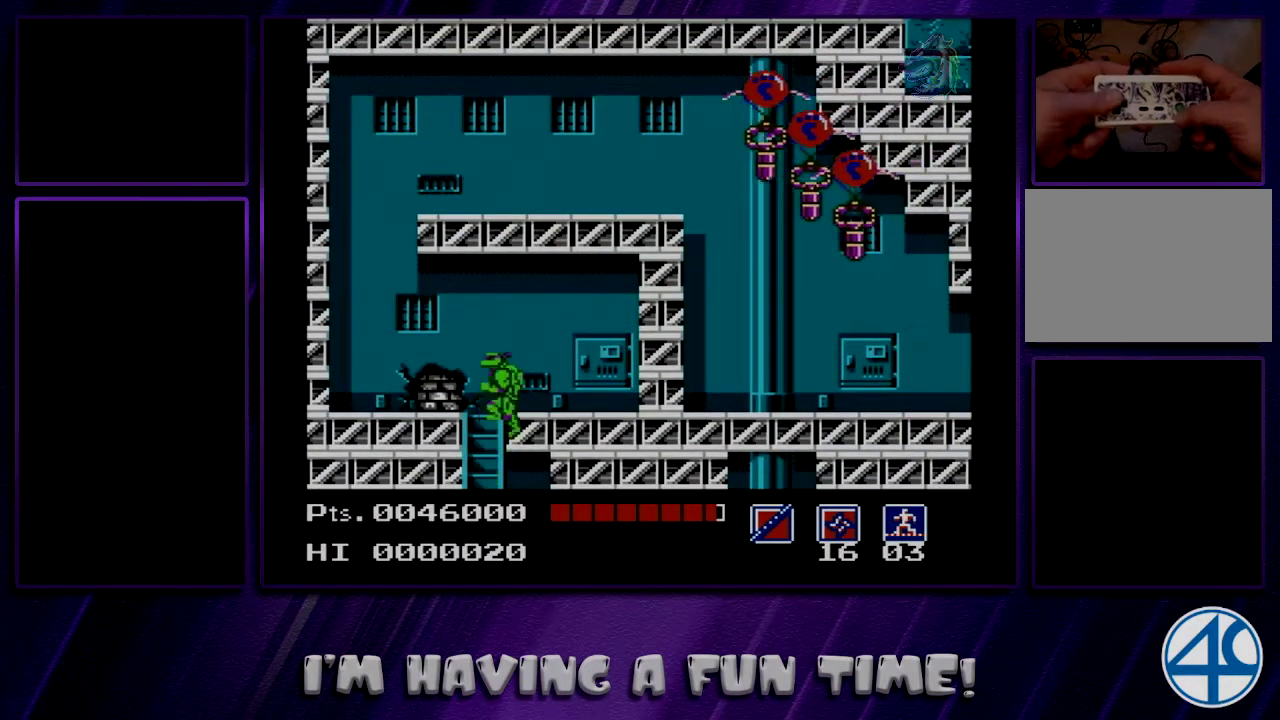
{"dt_ms": 300, "buttons": ["A", "DPAD_LEFT"], "events": [[300, "A", "down"]]}
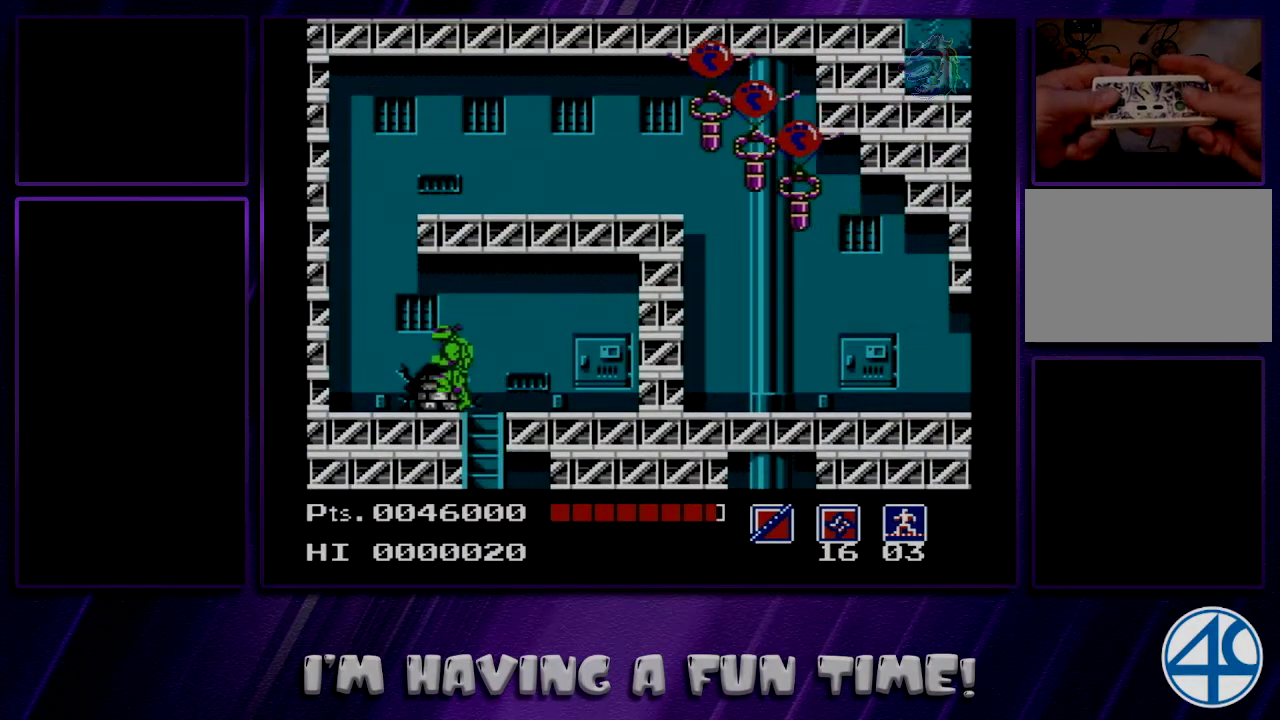
{"dt_ms": 300, "buttons": ["A", "DPAD_RIGHT"], "events": [[167, "DPAD_LEFT", "up"], [217, "DPAD_RIGHT", "down"]]}
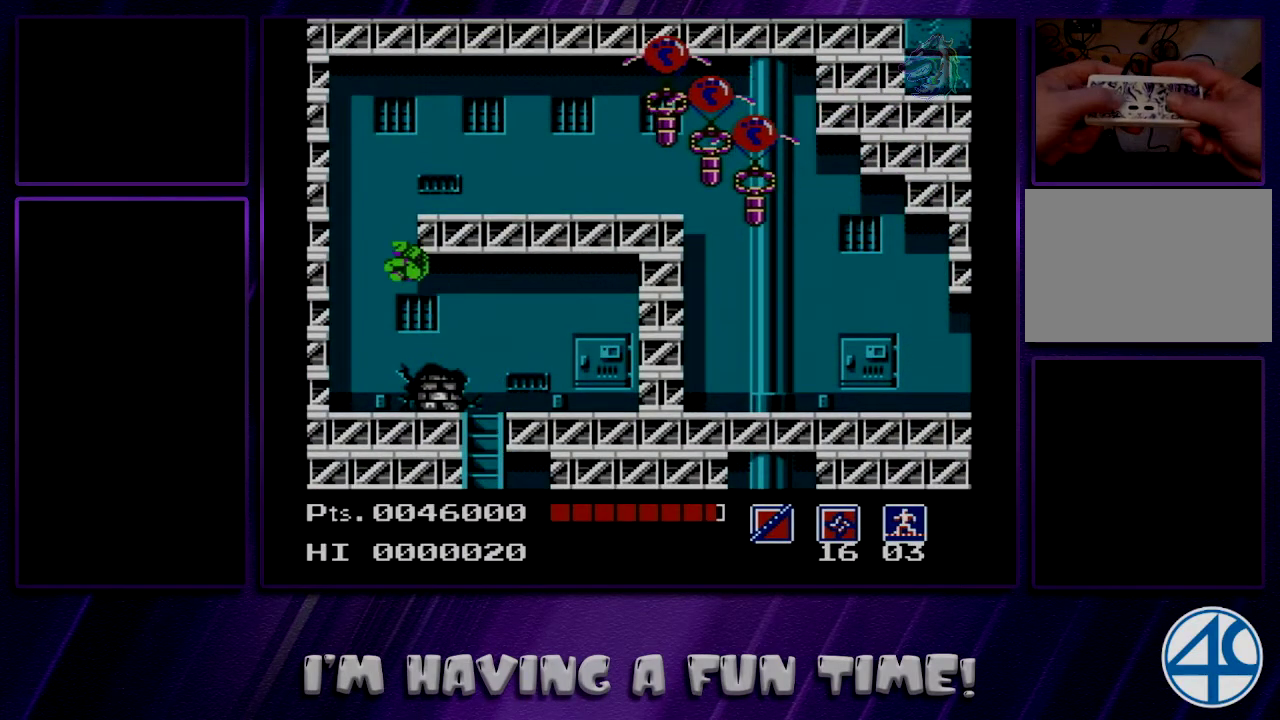
{"dt_ms": 300, "buttons": ["DPAD_RIGHT"], "events": [[100, "B", "down"], [233, "B", "up"], [267, "A", "up"]]}
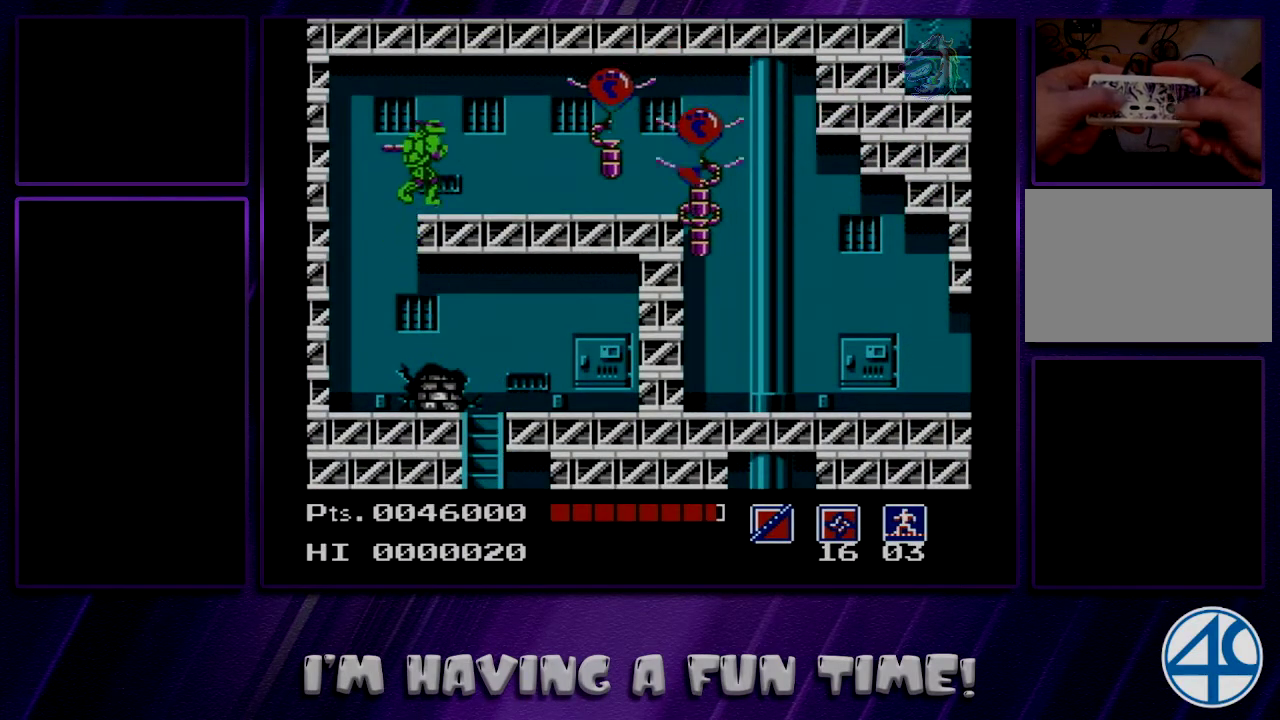
{"dt_ms": 600, "buttons": ["DPAD_RIGHT"], "events": []}
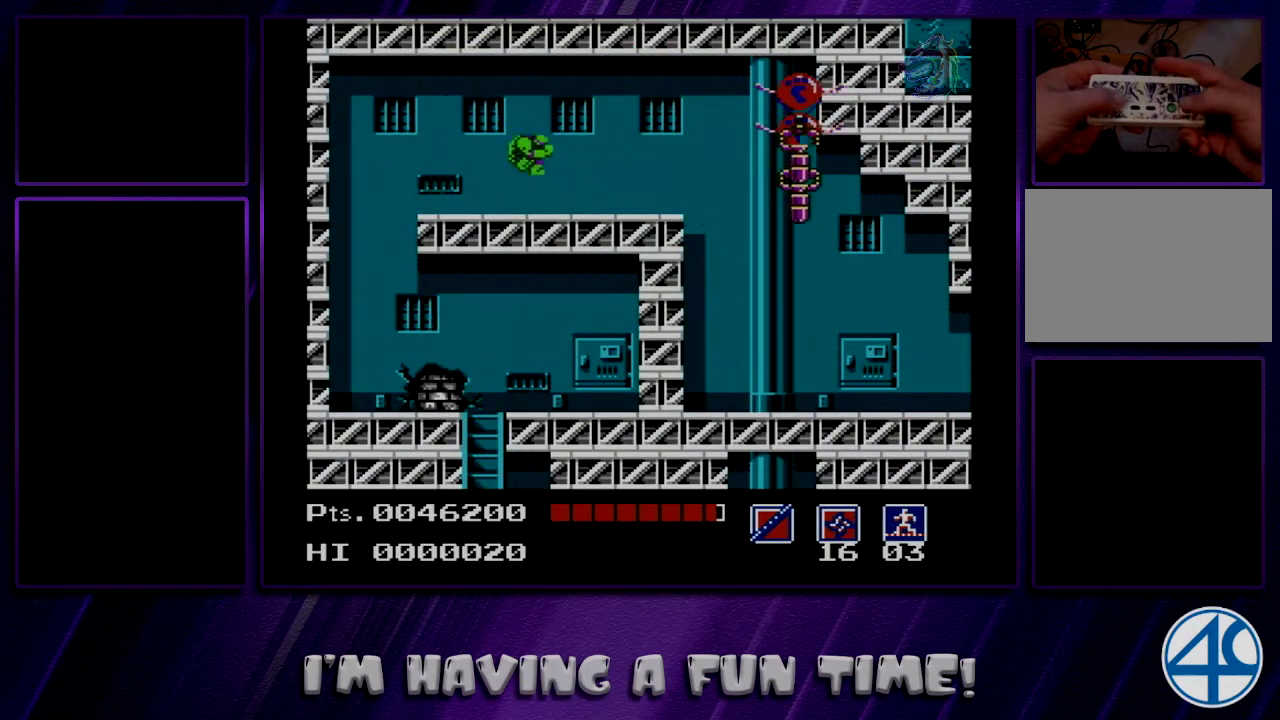
{"dt_ms": 300, "buttons": ["DPAD_RIGHT"], "events": [[150, "A", "down"], [250, "A", "up"]]}
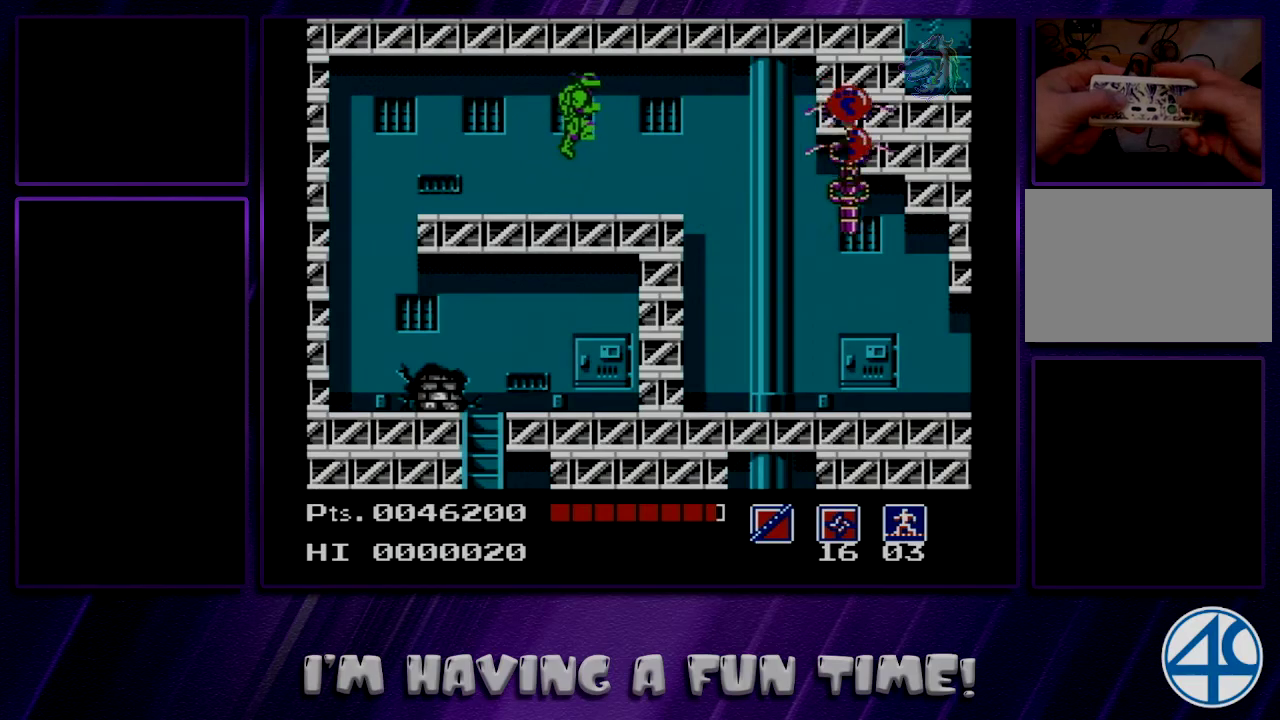
{"dt_ms": 900, "buttons": ["DPAD_RIGHT"], "events": [[683, "B", "down"], [817, "B", "up"]]}
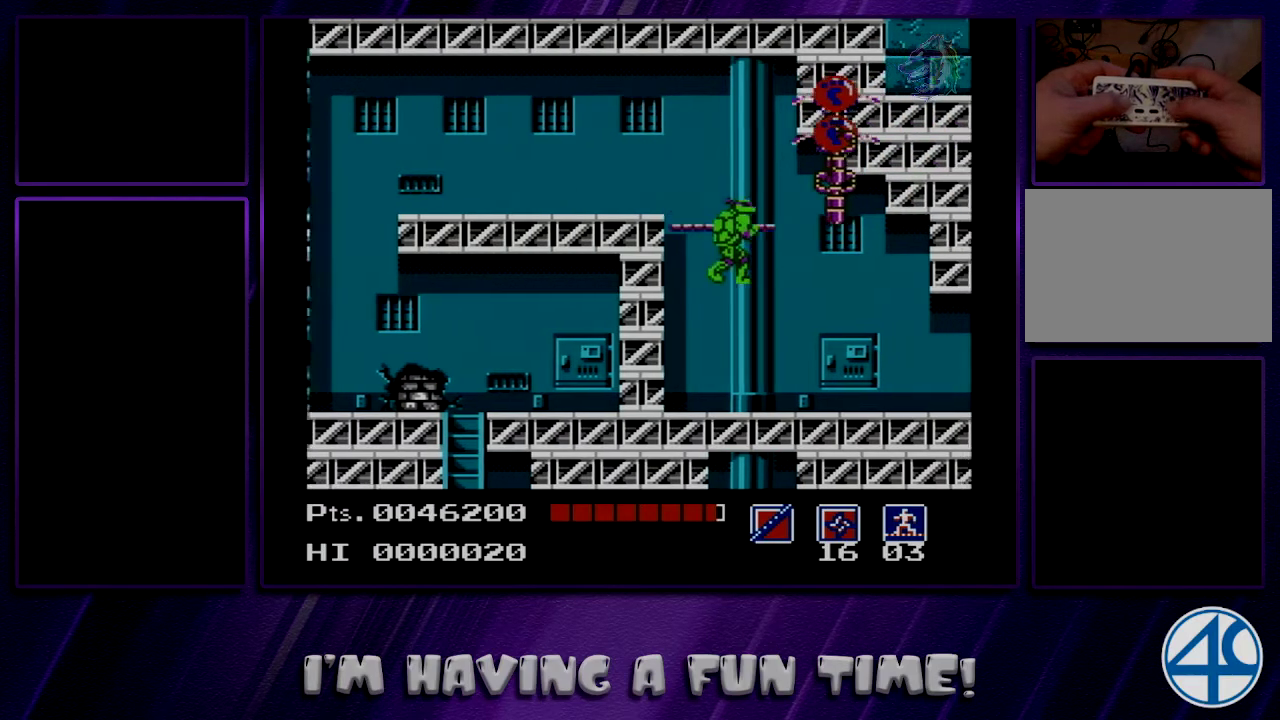
{"dt_ms": 300, "buttons": ["DPAD_RIGHT"], "events": []}
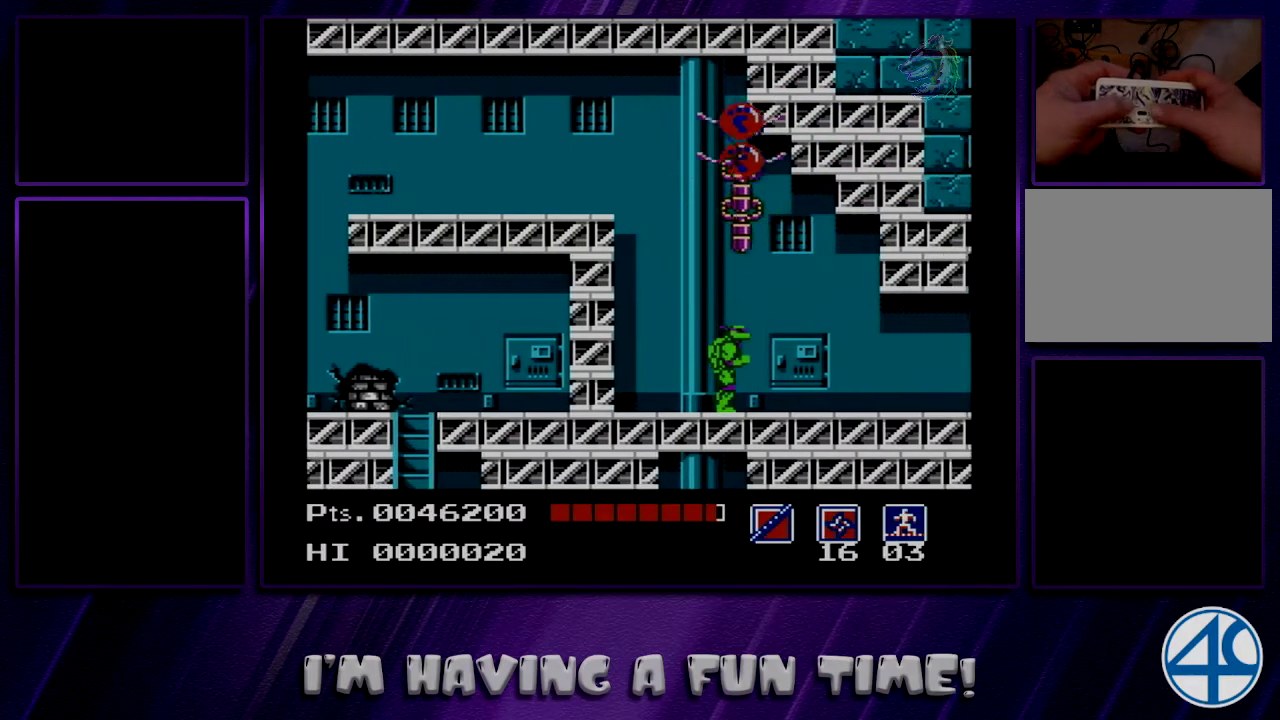
{"dt_ms": 500, "buttons": ["DPAD_RIGHT"], "events": []}
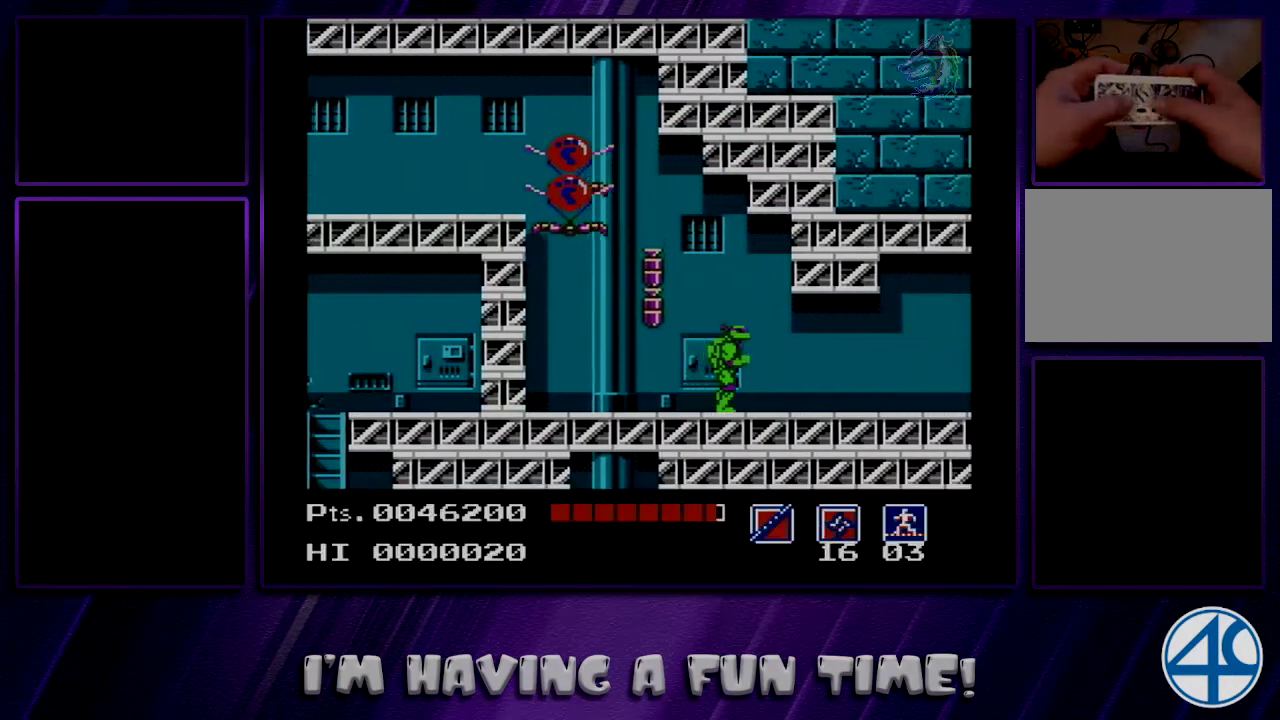
{"dt_ms": 500, "buttons": ["DPAD_RIGHT"], "events": []}
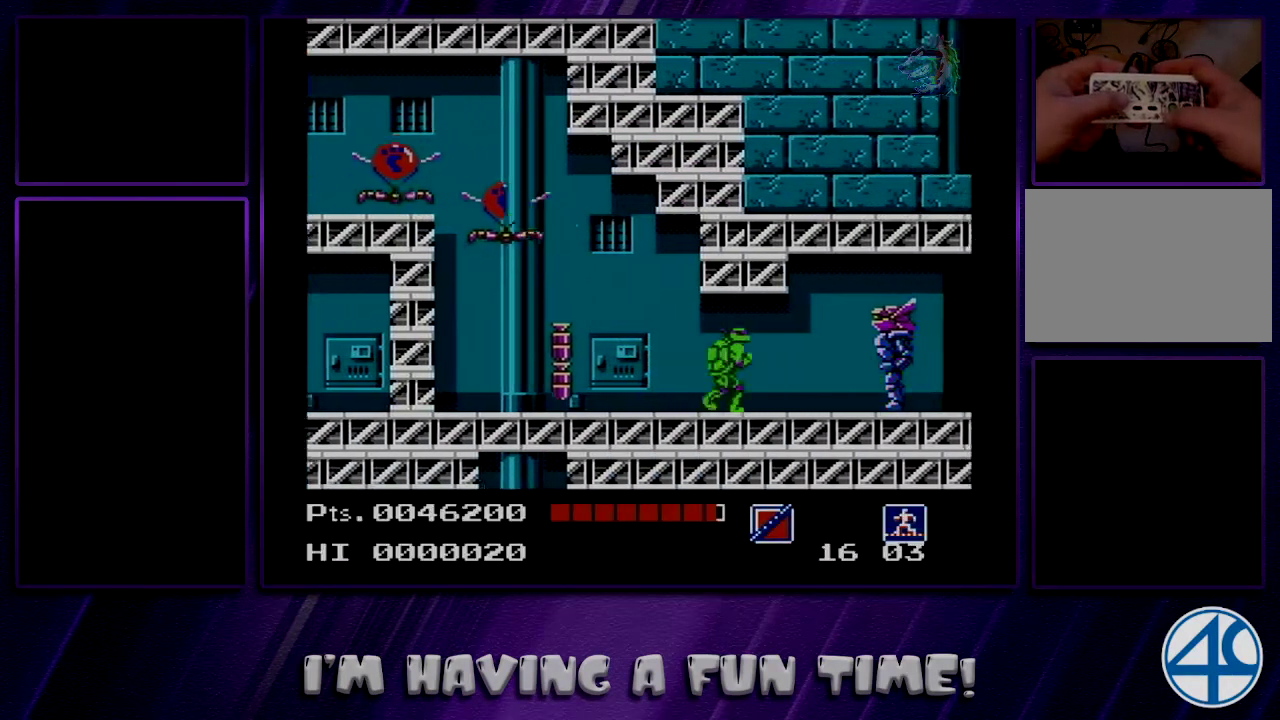
{"dt_ms": 500, "buttons": [], "events": [[133, "DPAD_RIGHT", "up"]]}
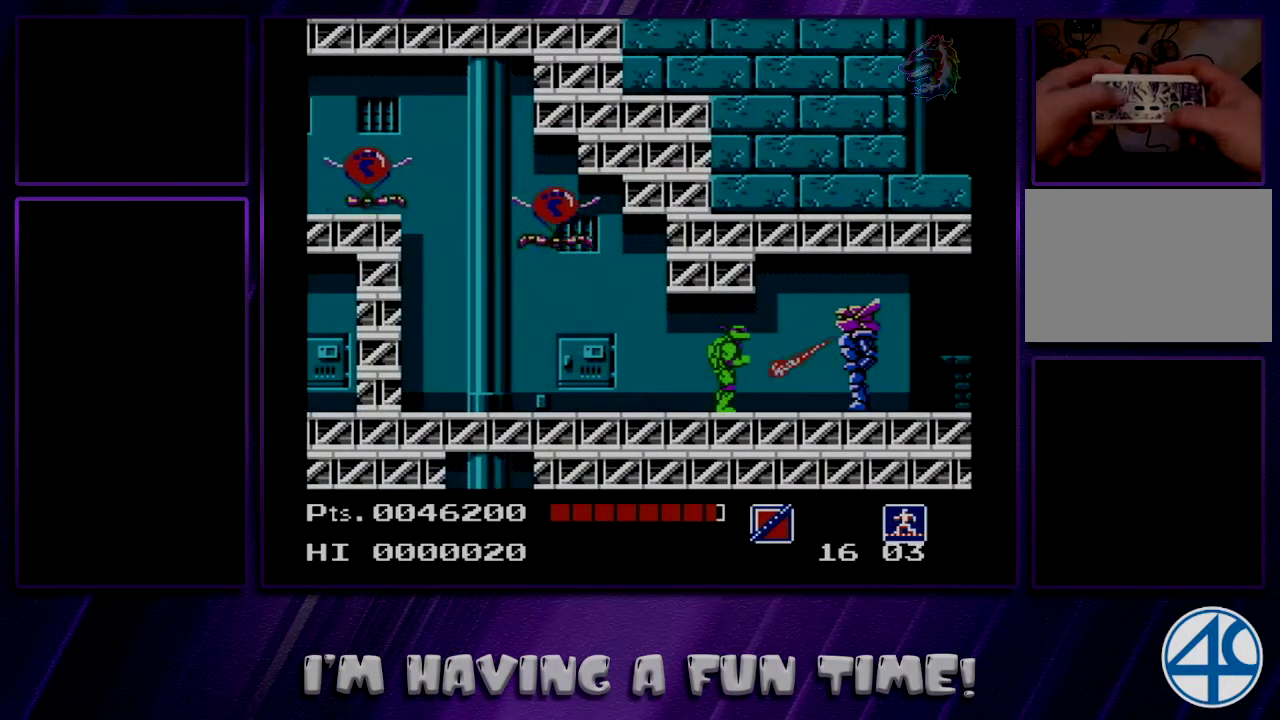
{"dt_ms": 300, "buttons": ["DPAD_RIGHT"], "events": [[233, "DPAD_RIGHT", "down"]]}
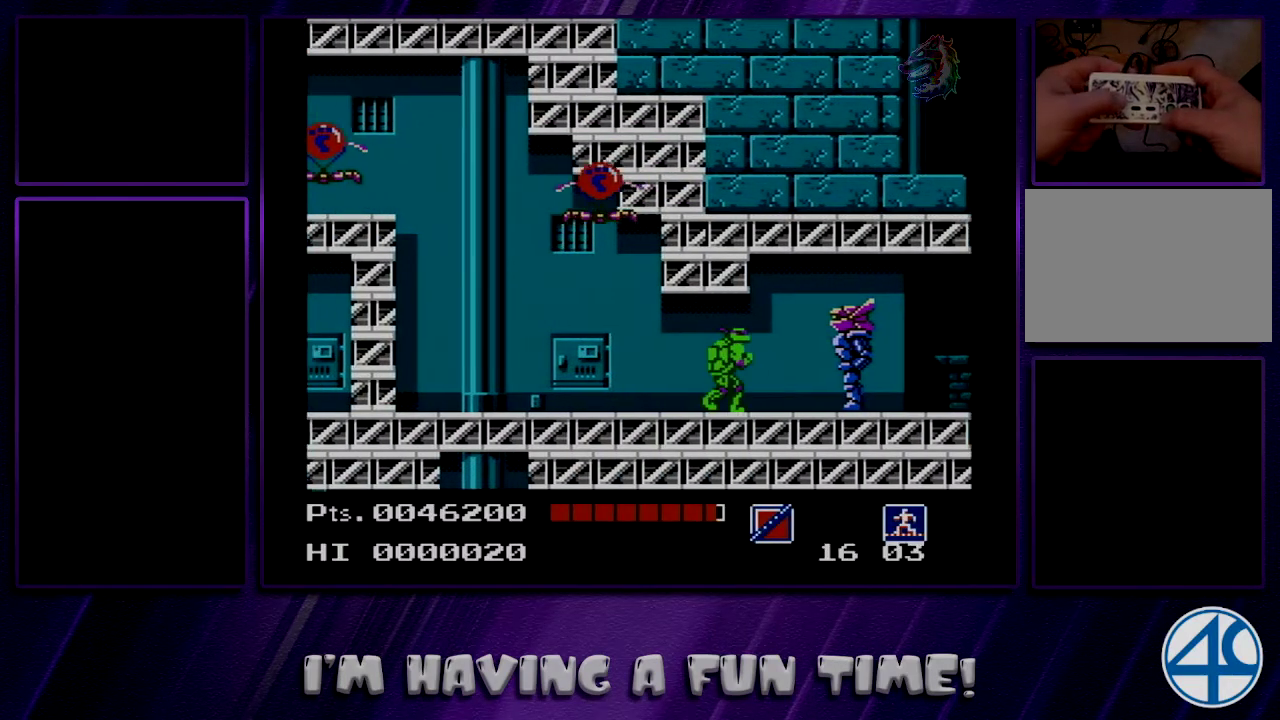
{"dt_ms": 700, "buttons": ["DPAD_RIGHT"], "events": []}
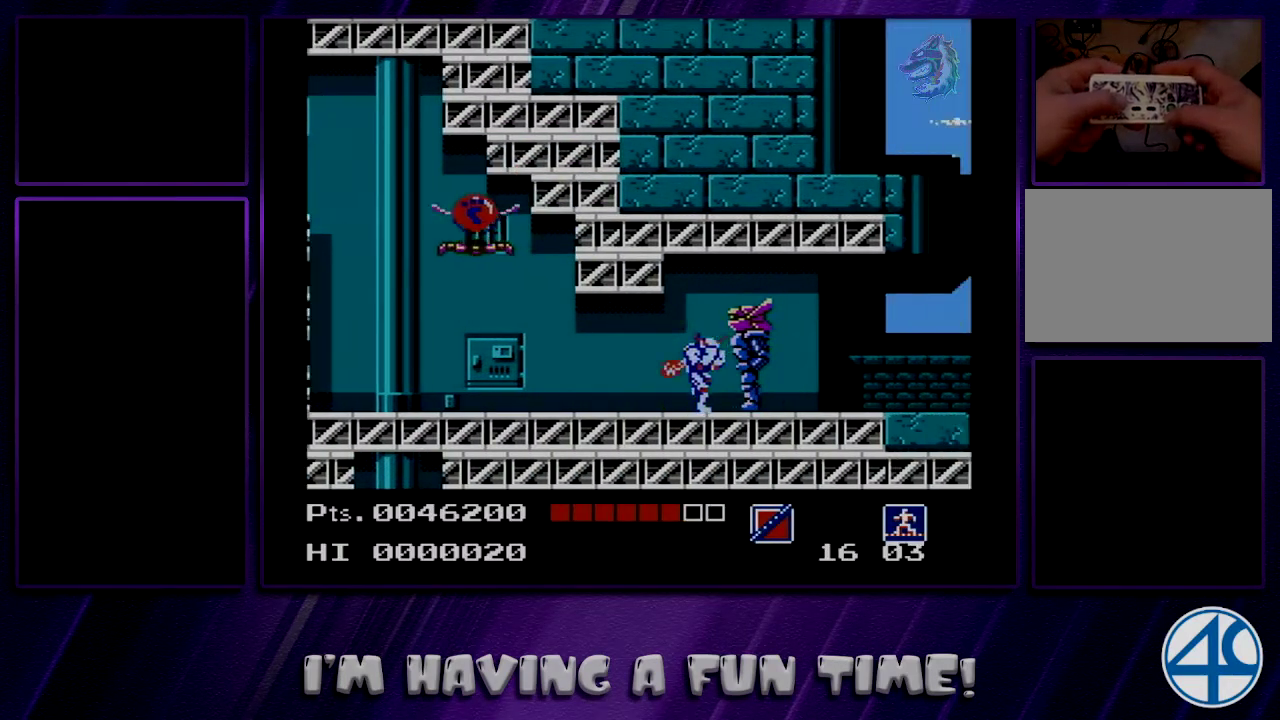
{"dt_ms": 500, "buttons": ["DPAD_RIGHT"], "events": []}
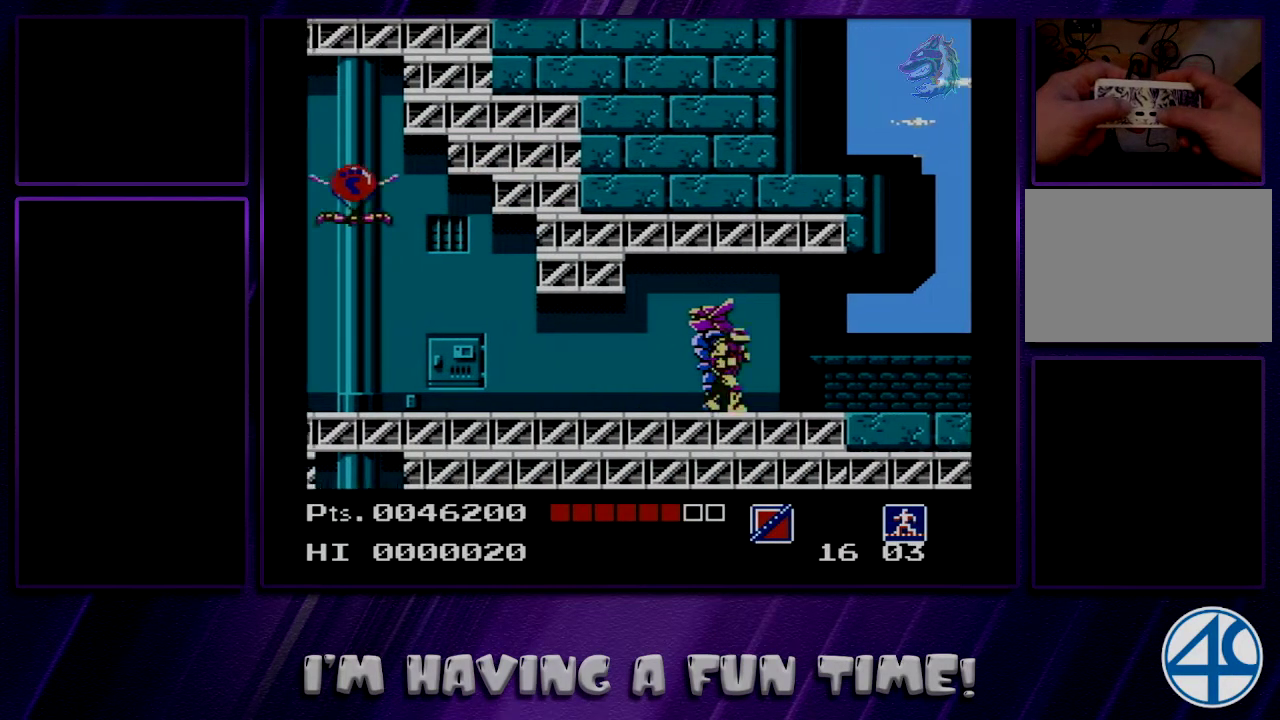
{"dt_ms": 500, "buttons": ["DPAD_RIGHT"], "events": []}
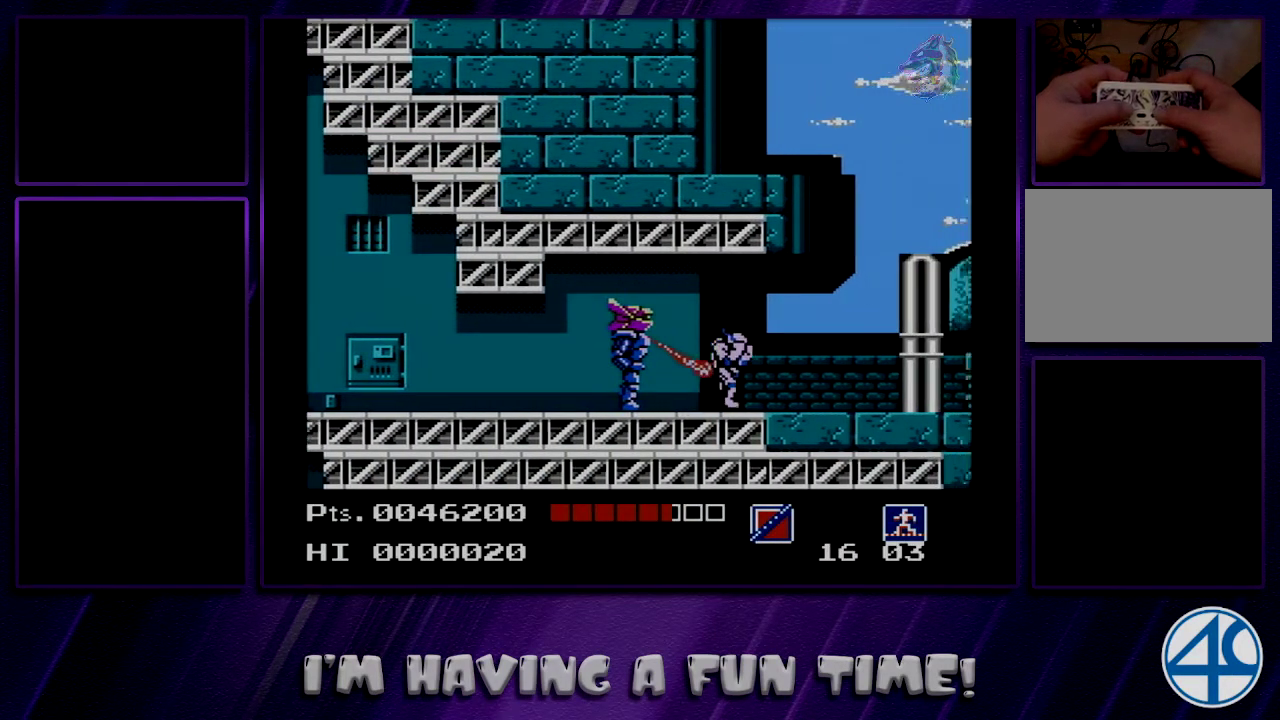
{"dt_ms": 500, "buttons": [], "events": [[50, "DPAD_RIGHT", "up"]]}
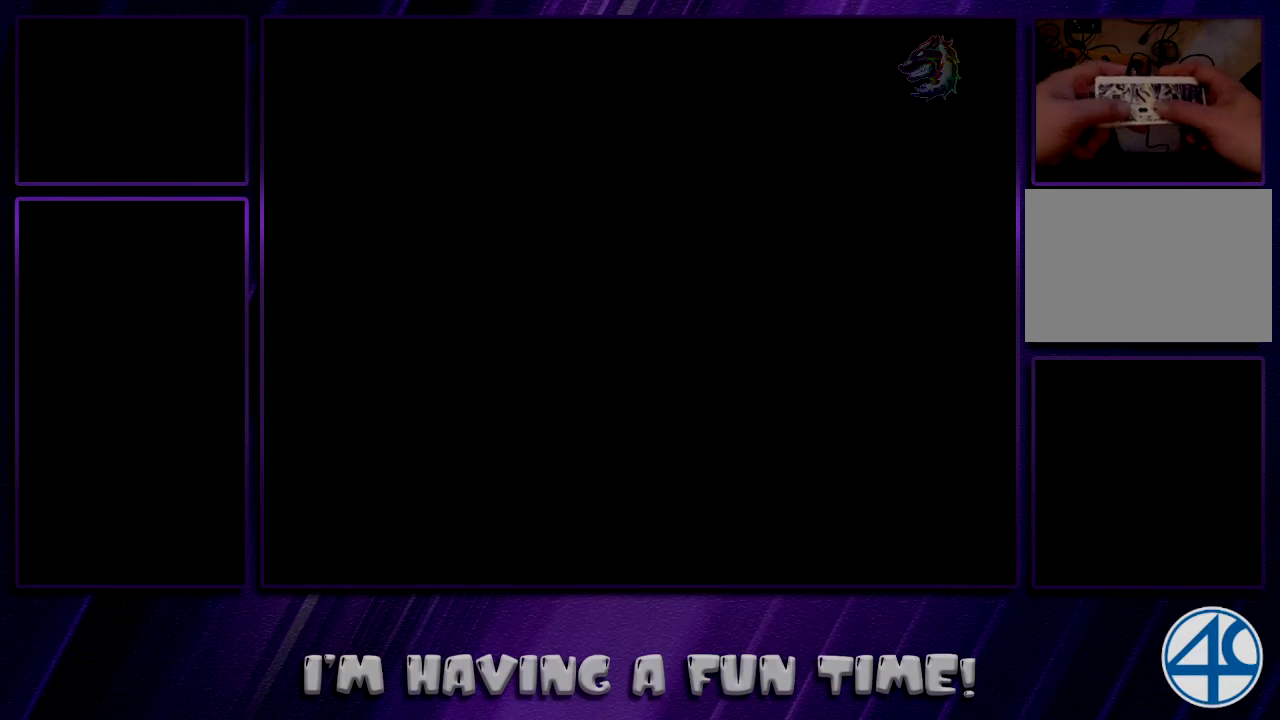
{"dt_ms": 300, "buttons": [], "events": []}
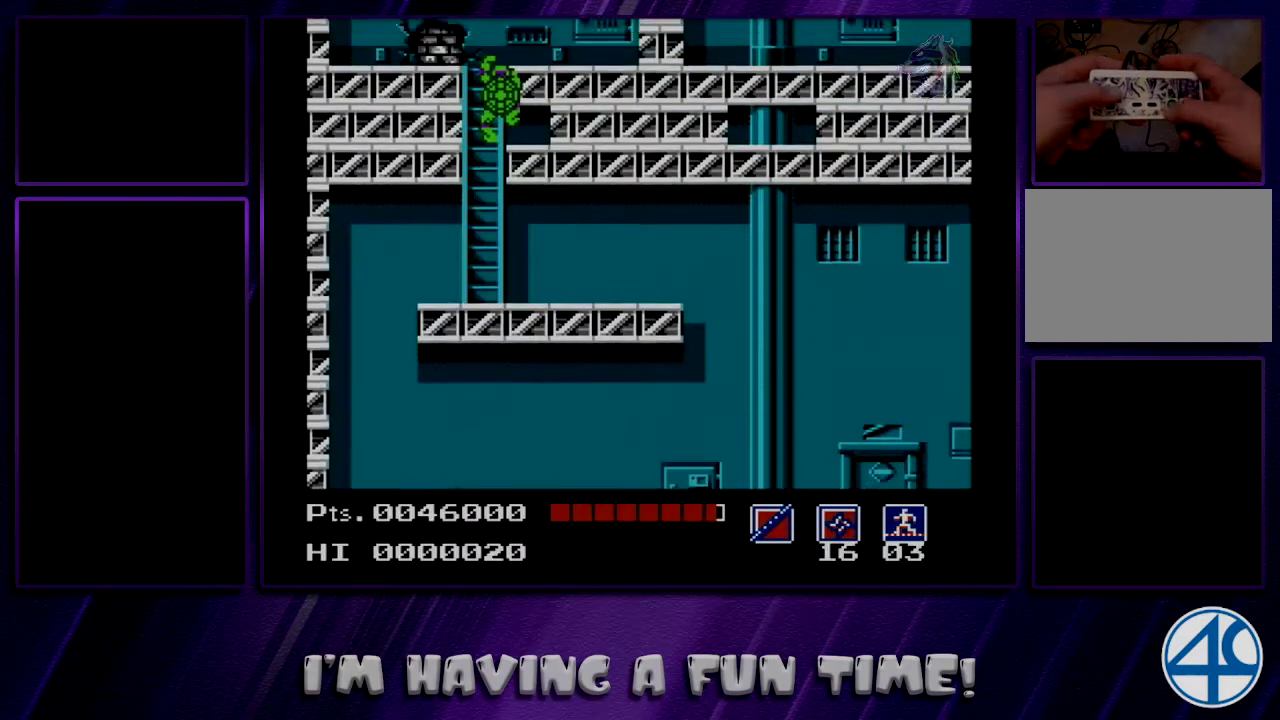
{"dt_ms": 700, "buttons": [], "events": []}
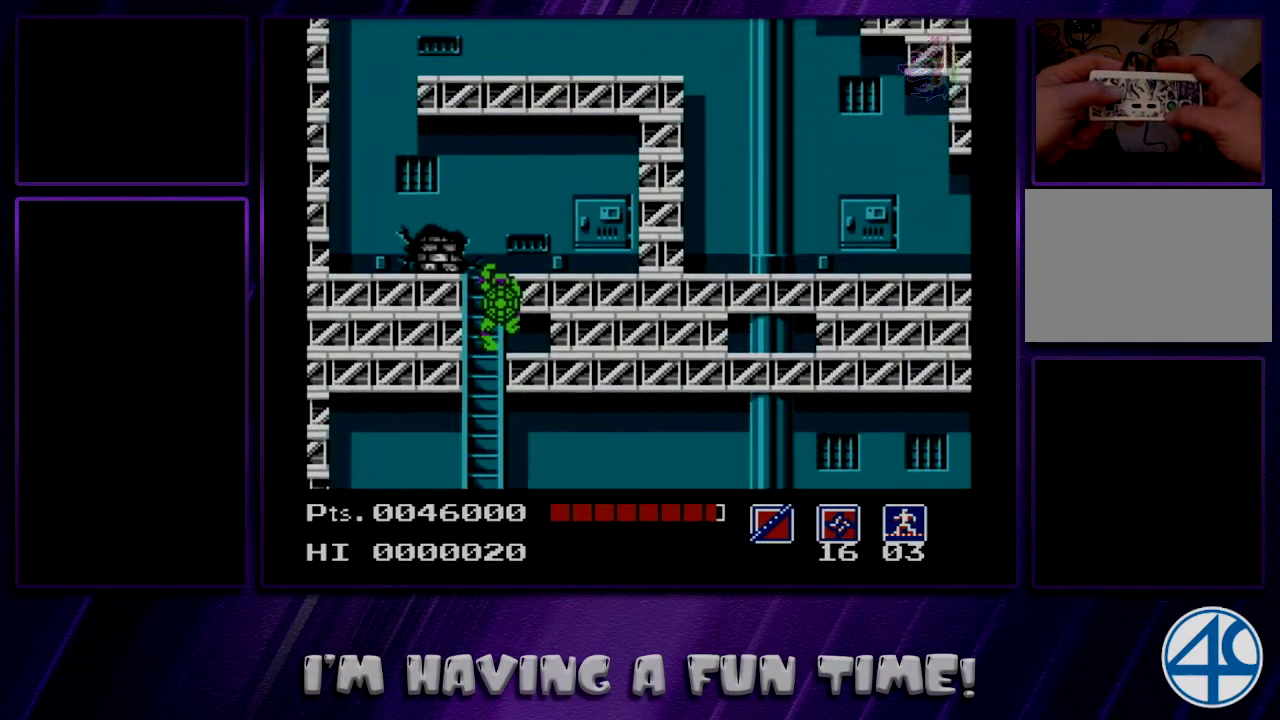
{"dt_ms": 500, "buttons": [], "events": []}
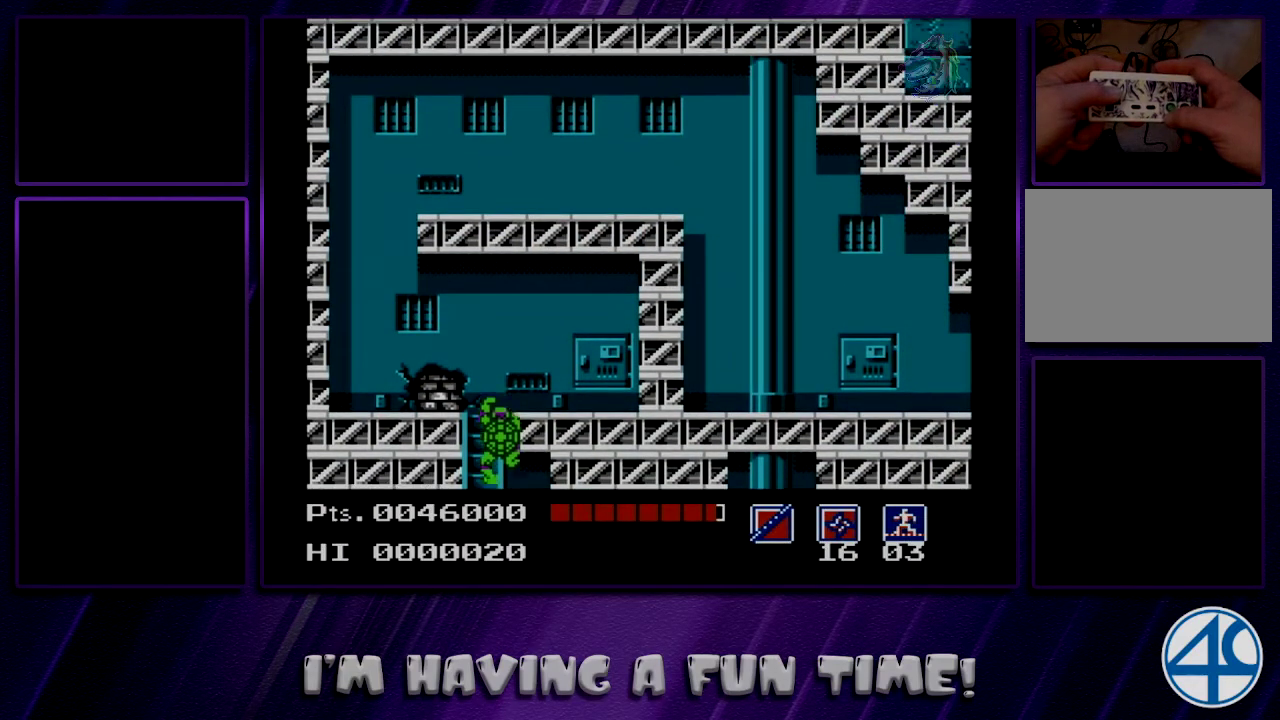
{"dt_ms": 700, "buttons": ["A", "DPAD_LEFT"], "events": [[333, "DPAD_LEFT", "down"], [700, "A", "down"]]}
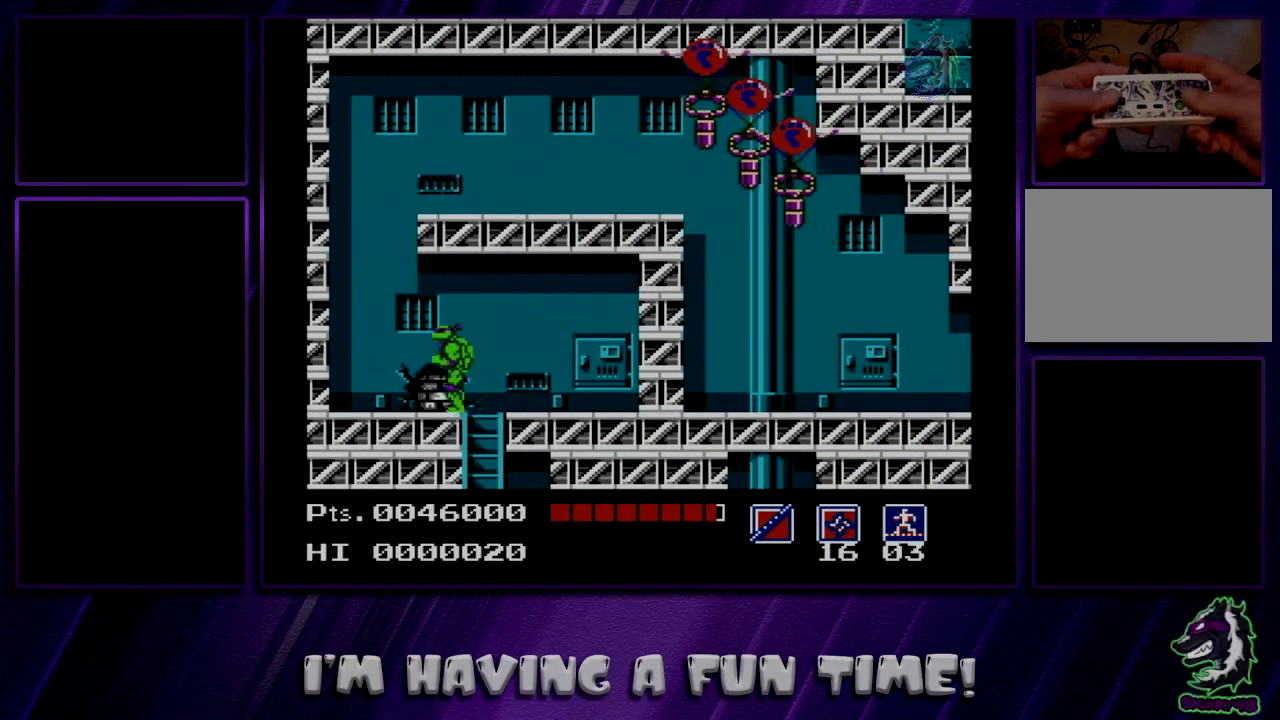
{"dt_ms": 400, "buttons": ["A", "B", "DPAD_RIGHT"], "events": [[217, "DPAD_LEFT", "up"], [250, "DPAD_RIGHT", "down"], [383, "B", "down"]]}
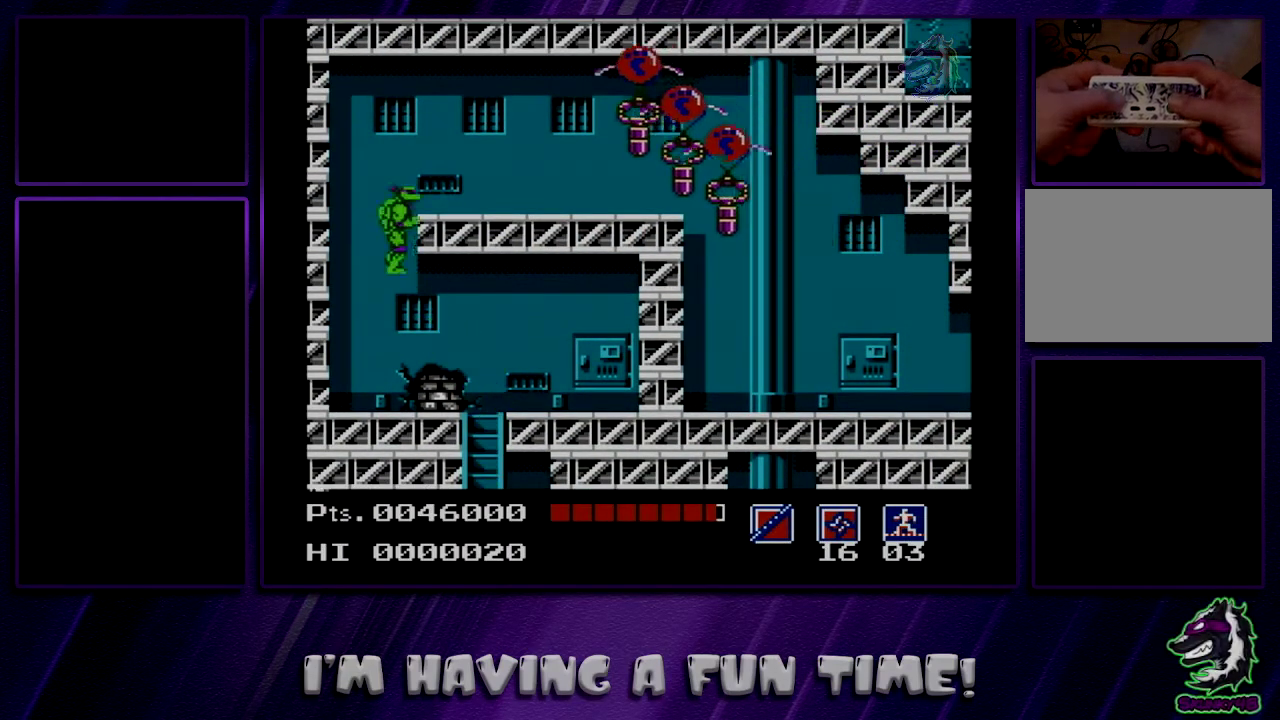
{"dt_ms": 400, "buttons": ["DPAD_RIGHT"], "events": [[133, "B", "up"], [167, "A", "up"]]}
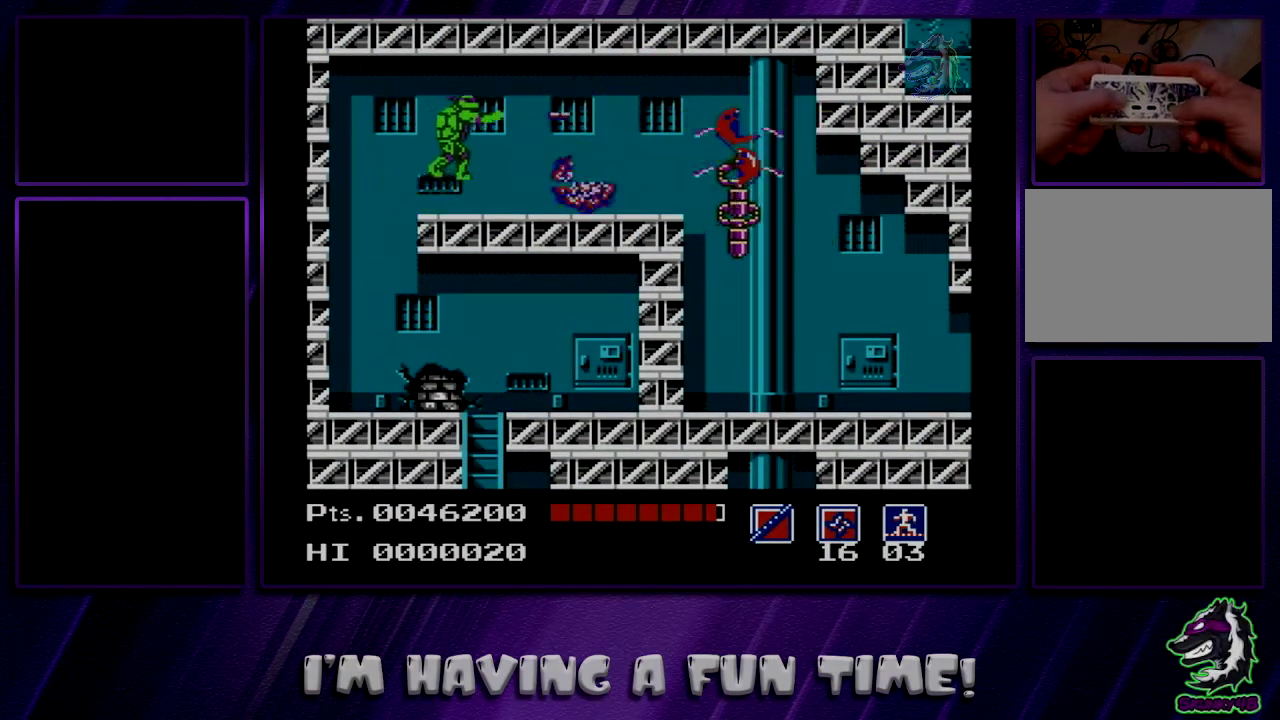
{"dt_ms": 600, "buttons": ["A", "DPAD_RIGHT"], "events": [[550, "A", "down"]]}
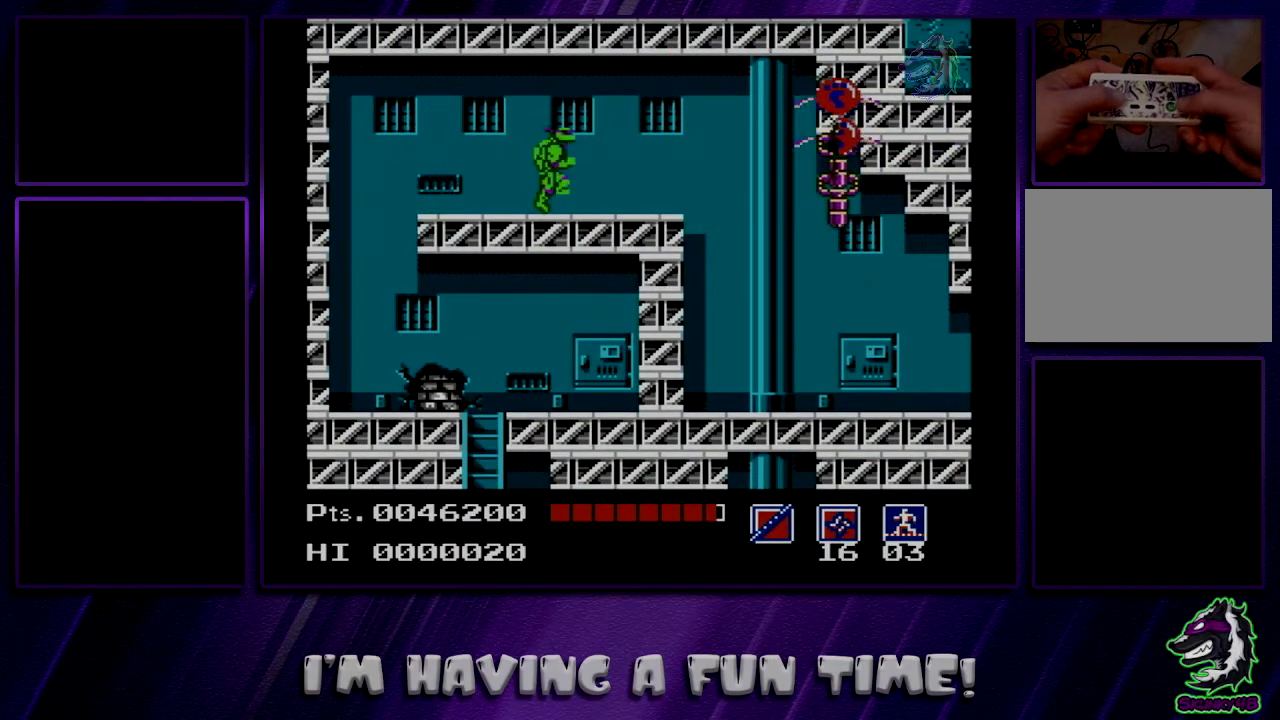
{"dt_ms": 600, "buttons": ["B", "DPAD_RIGHT"], "events": [[50, "A", "up"], [517, "B", "down"]]}
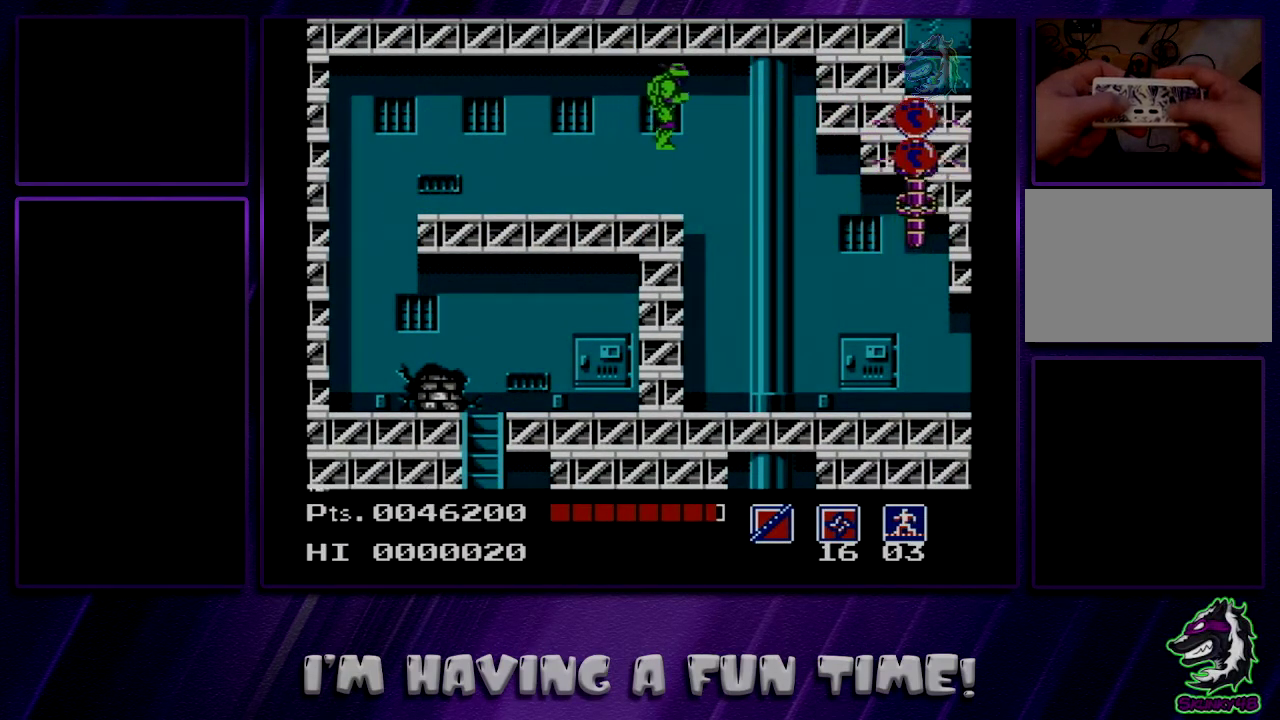
{"dt_ms": 300, "buttons": ["DPAD_RIGHT"], "events": [[133, "B", "up"]]}